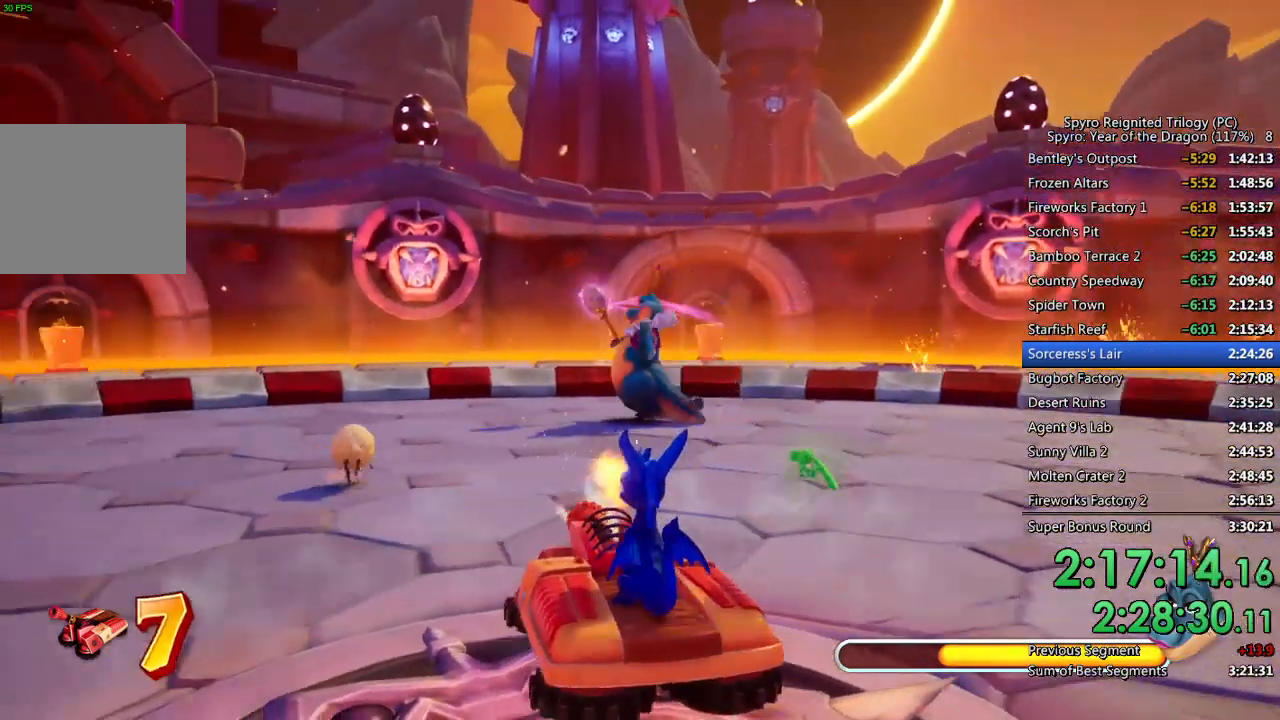
Gameplay with a controller (PlayStation layout); each line is a JSON object with the inputs held at the frame after it. "events" lists button and stick changes between this image and that frame as [ms after this image, input, new state], when the widget could be followed in between.
{"buttons": [], "left_stick": "up-left", "right_stick": "center", "events": [[83, "left_stick", "up-left"]]}
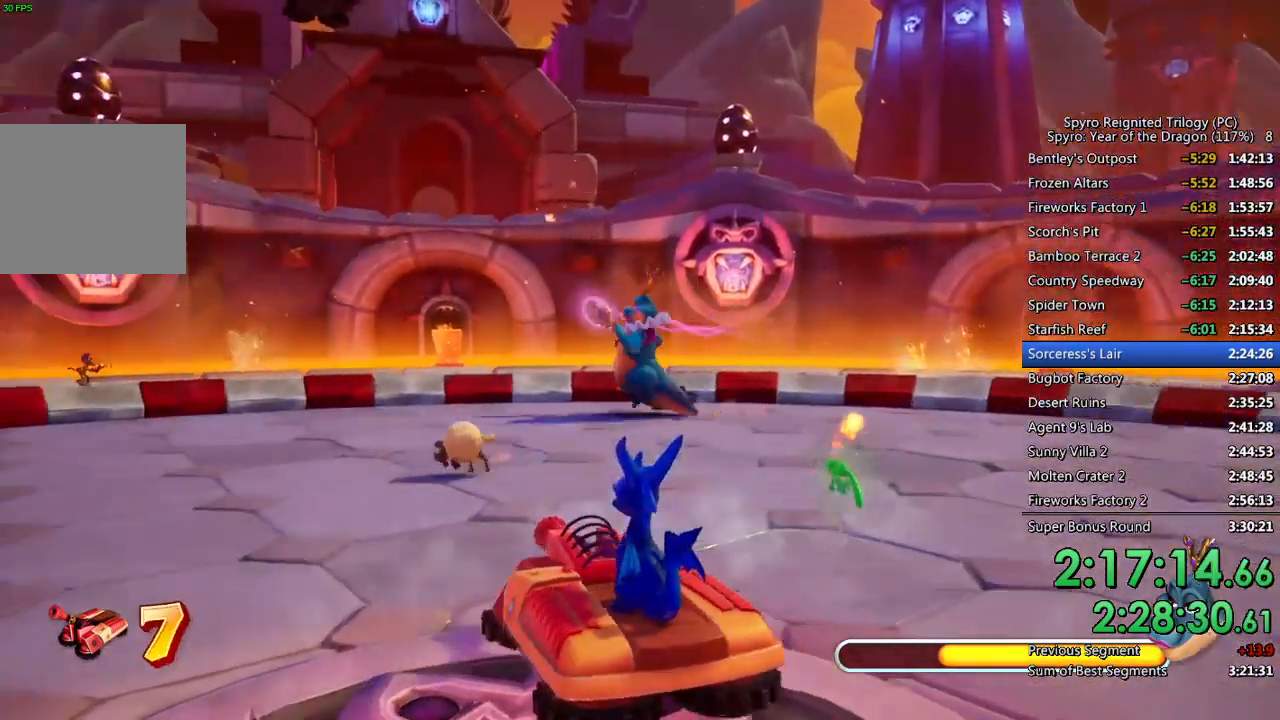
{"buttons": ["CIRCLE"], "left_stick": "up-left", "right_stick": "center", "events": [[450, "CIRCLE", "down"]]}
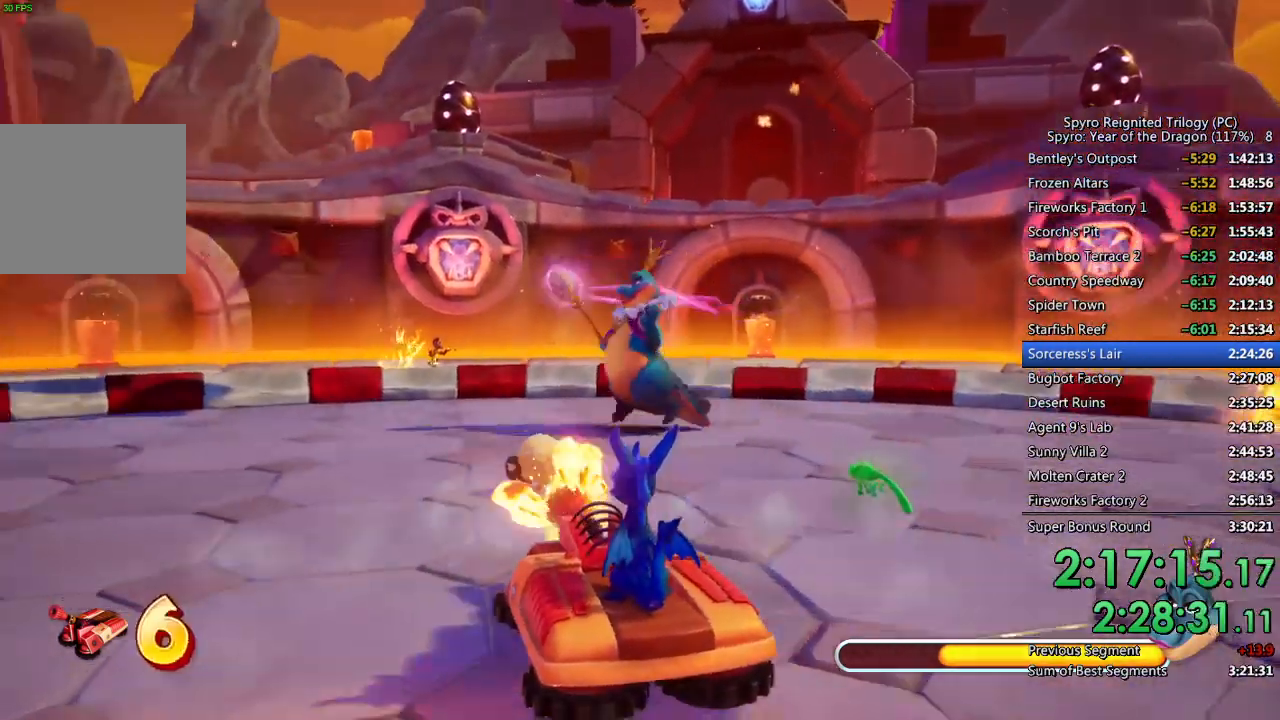
{"buttons": [], "left_stick": "up-left", "right_stick": "center", "events": [[50, "CIRCLE", "up"], [83, "CIRCLE", "down"], [183, "CIRCLE", "up"]]}
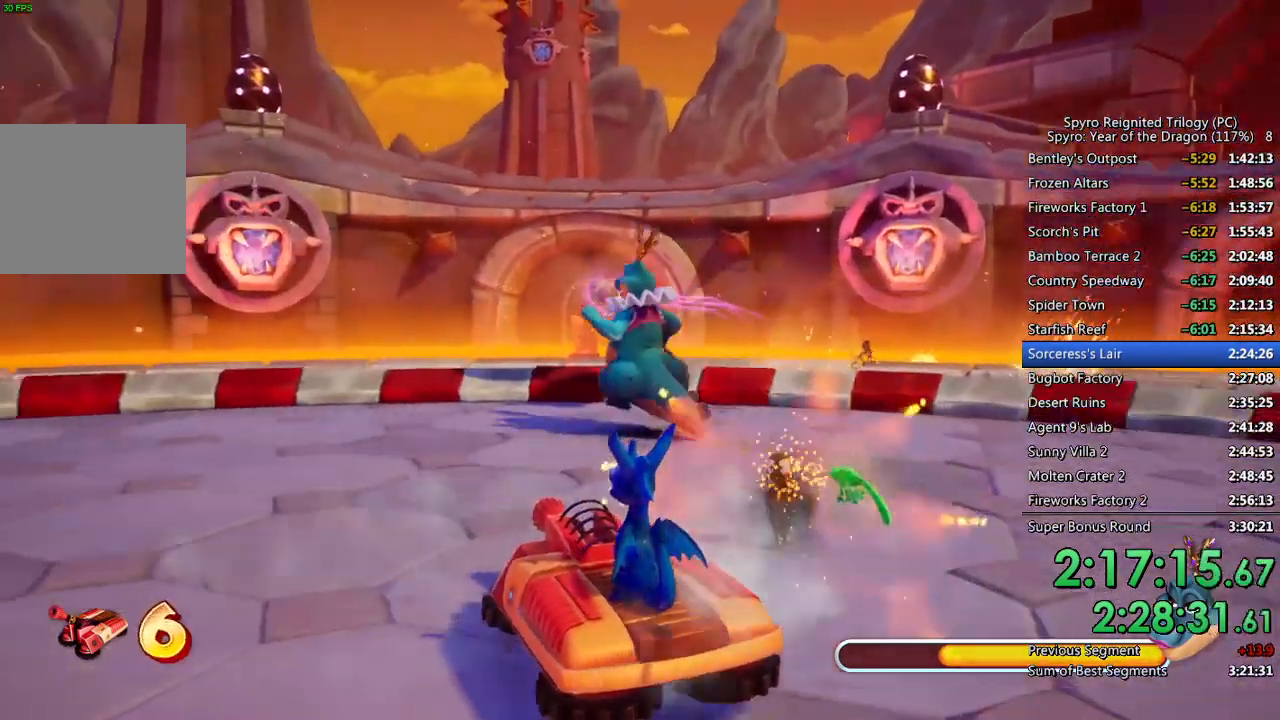
{"buttons": [], "left_stick": "center", "right_stick": "center", "events": [[150, "CIRCLE", "down"], [200, "CIRCLE", "up"], [250, "CIRCLE", "down"], [333, "CIRCLE", "up"], [367, "left_stick", "center"]]}
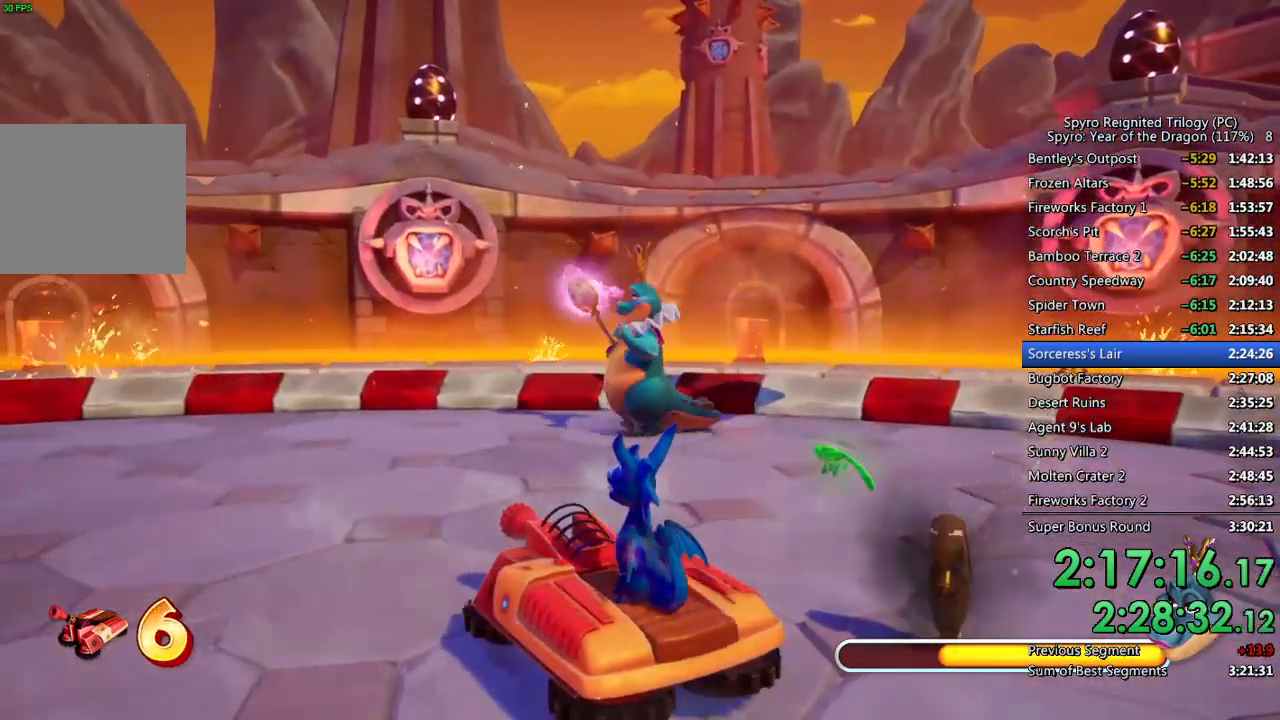
{"buttons": ["CIRCLE"], "left_stick": "center", "right_stick": "center", "events": [[133, "left_stick", "up"], [317, "CIRCLE", "down"], [350, "left_stick", "center"], [383, "CIRCLE", "up"], [433, "CIRCLE", "down"]]}
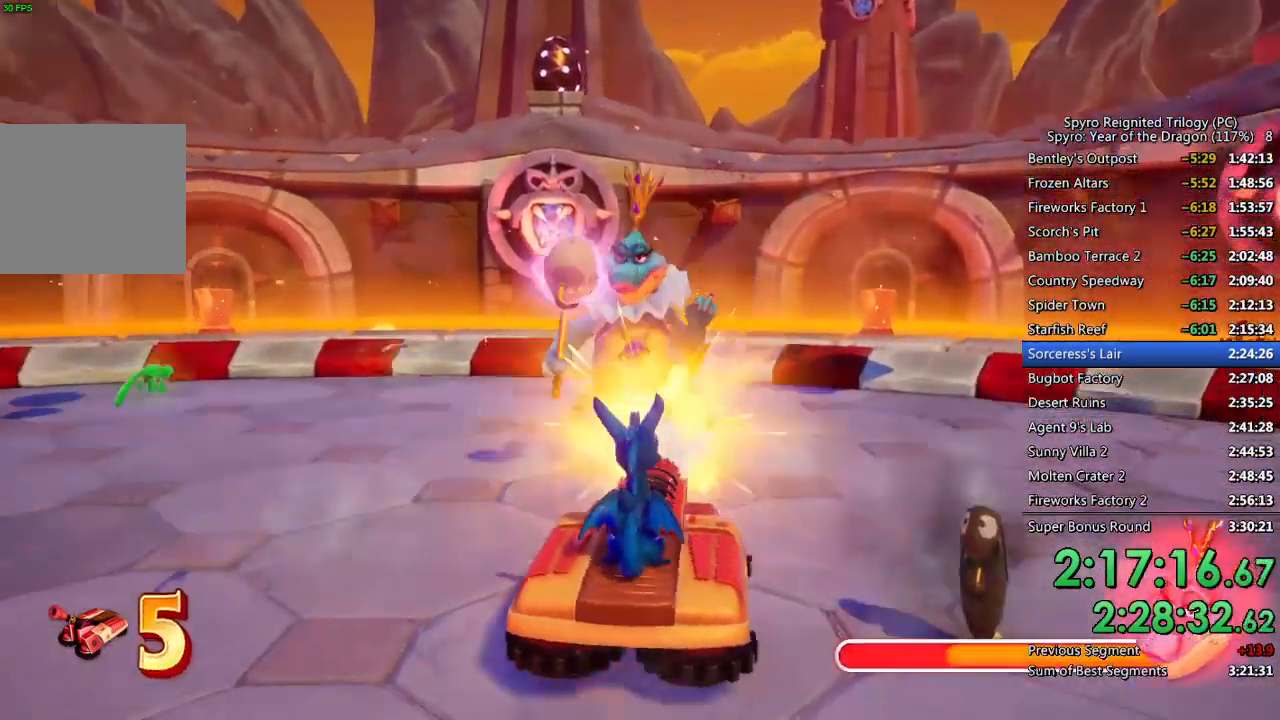
{"buttons": [], "left_stick": "down", "right_stick": "center", "events": [[17, "CIRCLE", "up"], [50, "CIRCLE", "down"], [133, "left_stick", "down"], [150, "CIRCLE", "up"]]}
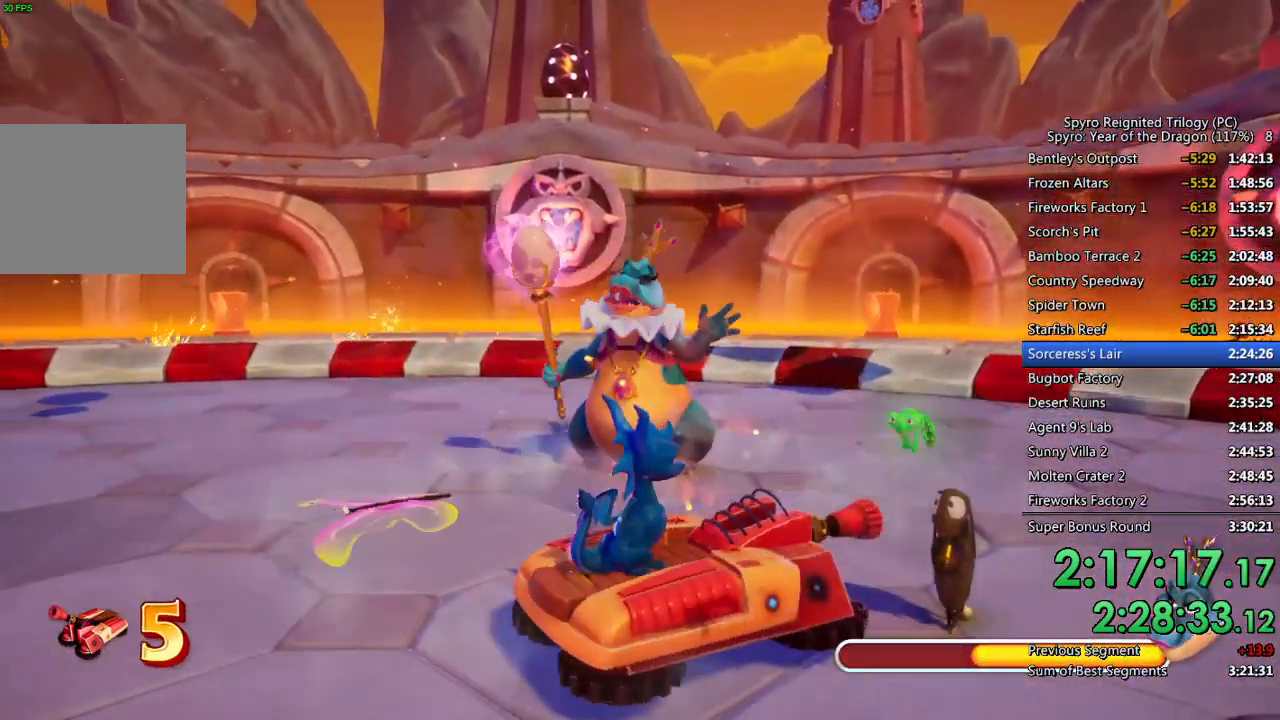
{"buttons": [], "left_stick": "down", "right_stick": "center", "events": []}
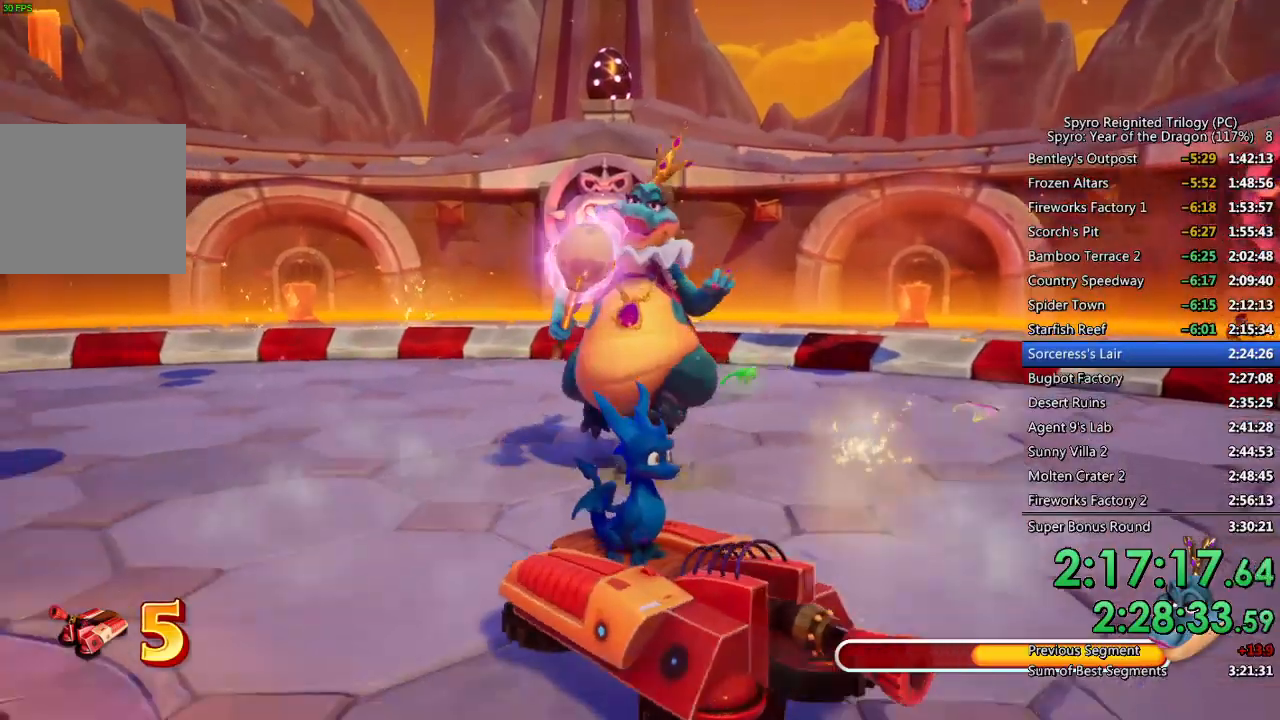
{"buttons": [], "left_stick": "down", "right_stick": "center", "events": []}
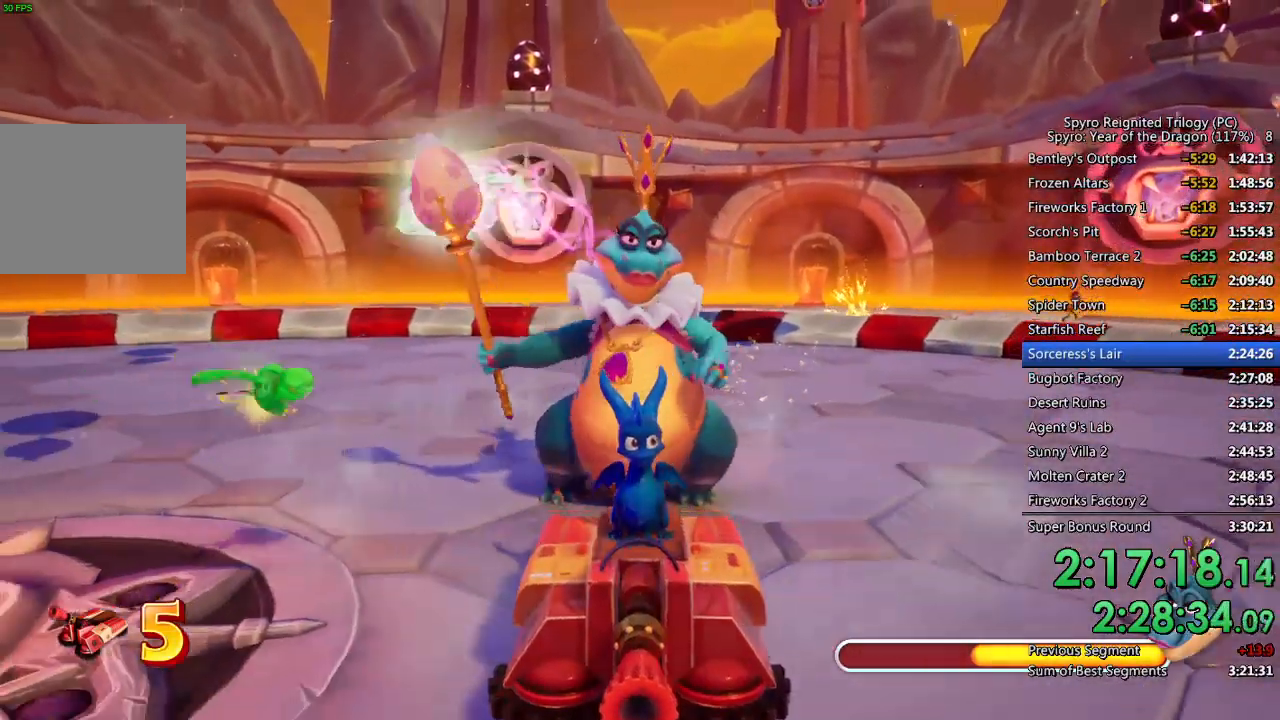
{"buttons": [], "left_stick": "up-left", "right_stick": "center", "events": [[500, "left_stick", "up-left"]]}
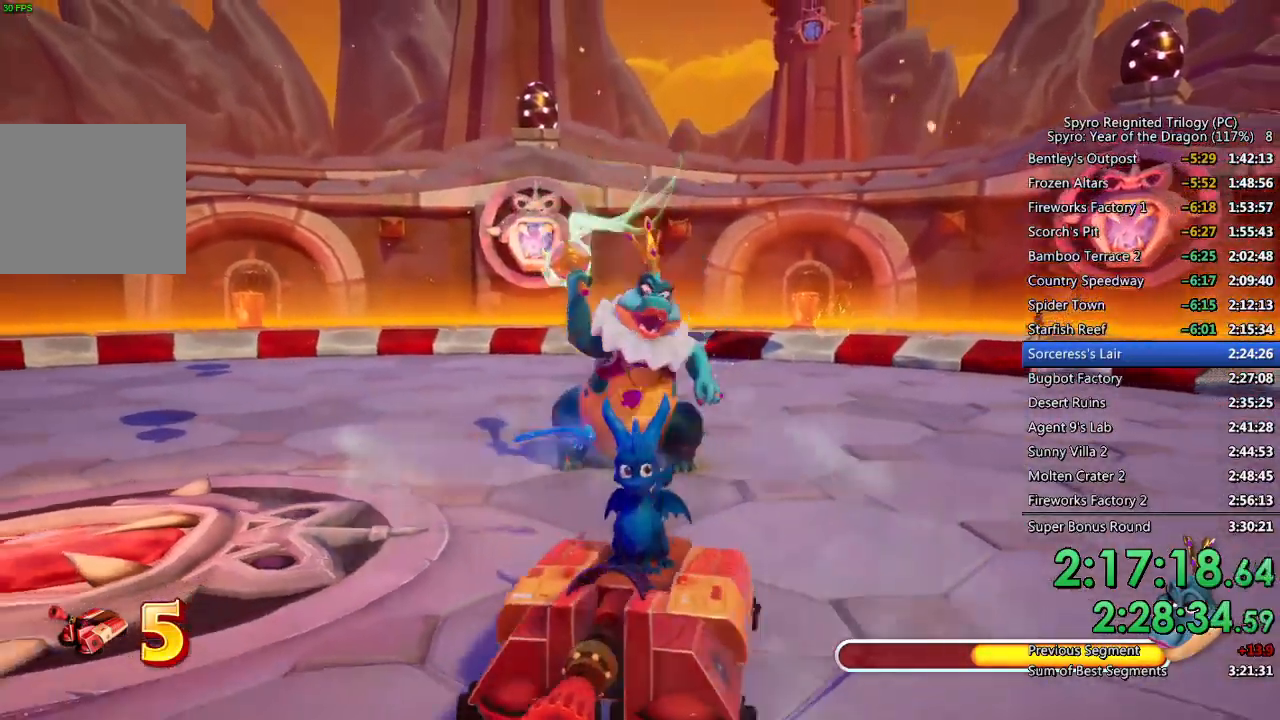
{"buttons": [], "left_stick": "up", "right_stick": "center", "events": [[183, "left_stick", "up"]]}
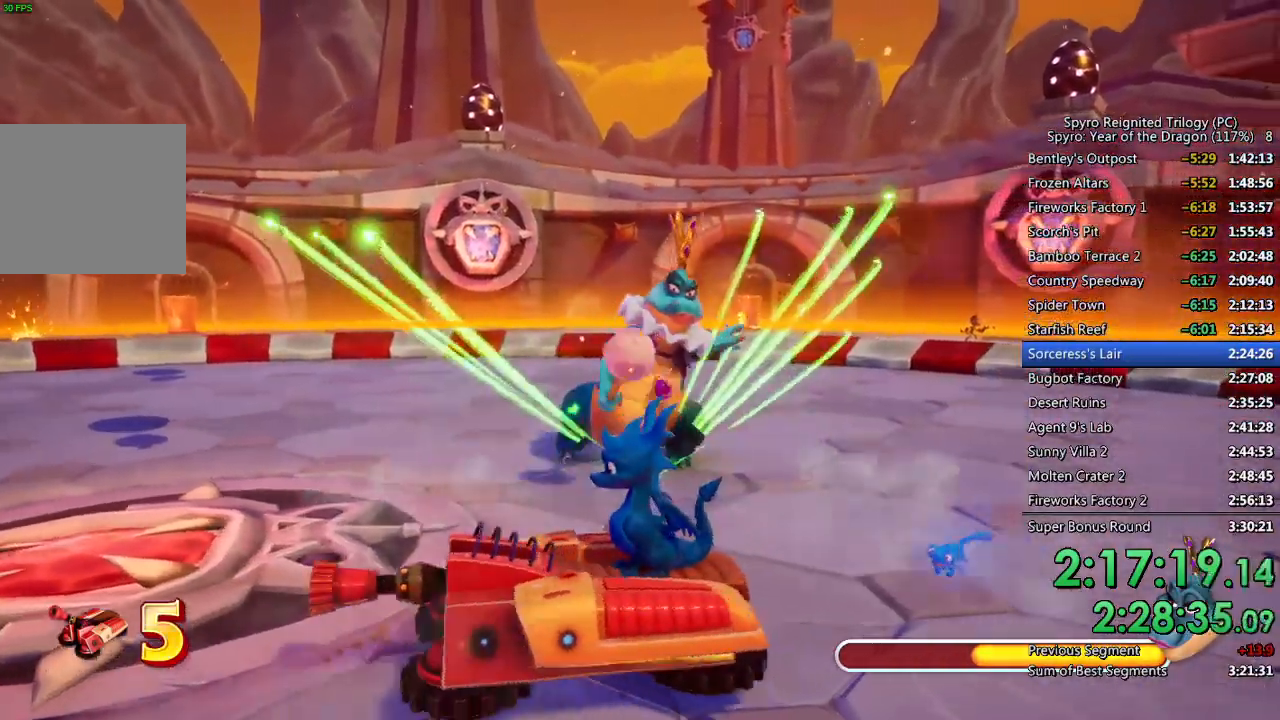
{"buttons": ["CIRCLE"], "left_stick": "up", "right_stick": "center", "events": [[500, "CIRCLE", "down"]]}
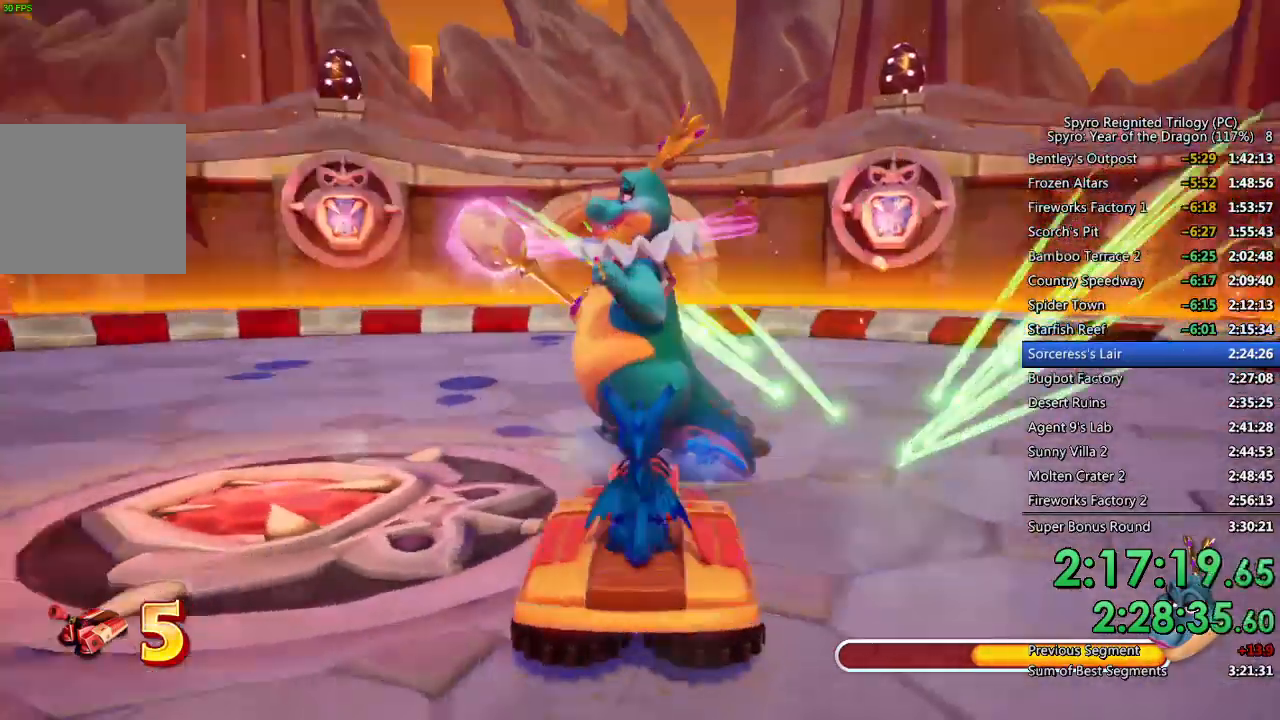
{"buttons": [], "left_stick": "down", "right_stick": "center", "events": [[33, "left_stick", "center"], [67, "CIRCLE", "up"], [100, "CIRCLE", "down"], [167, "left_stick", "down"], [183, "CIRCLE", "up"], [217, "CIRCLE", "down"], [300, "CIRCLE", "up"]]}
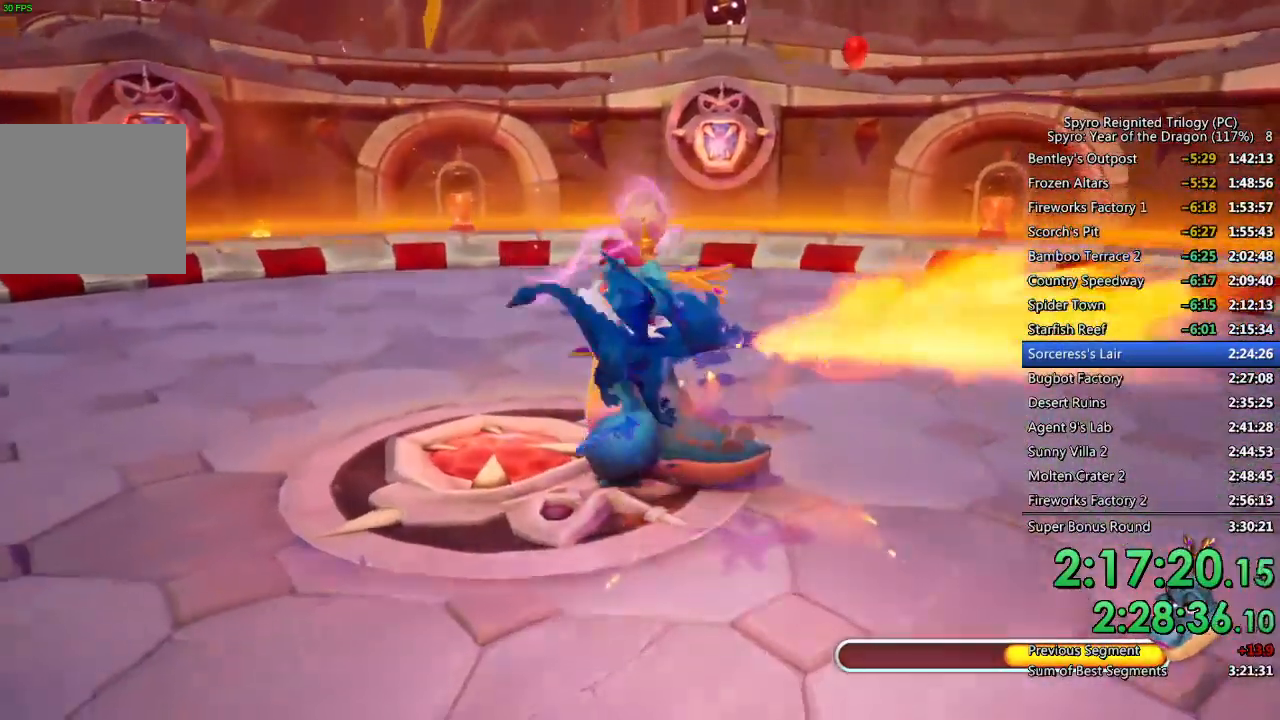
{"buttons": [], "left_stick": "down-right", "right_stick": "center", "events": [[283, "left_stick", "center"], [333, "left_stick", "down-right"]]}
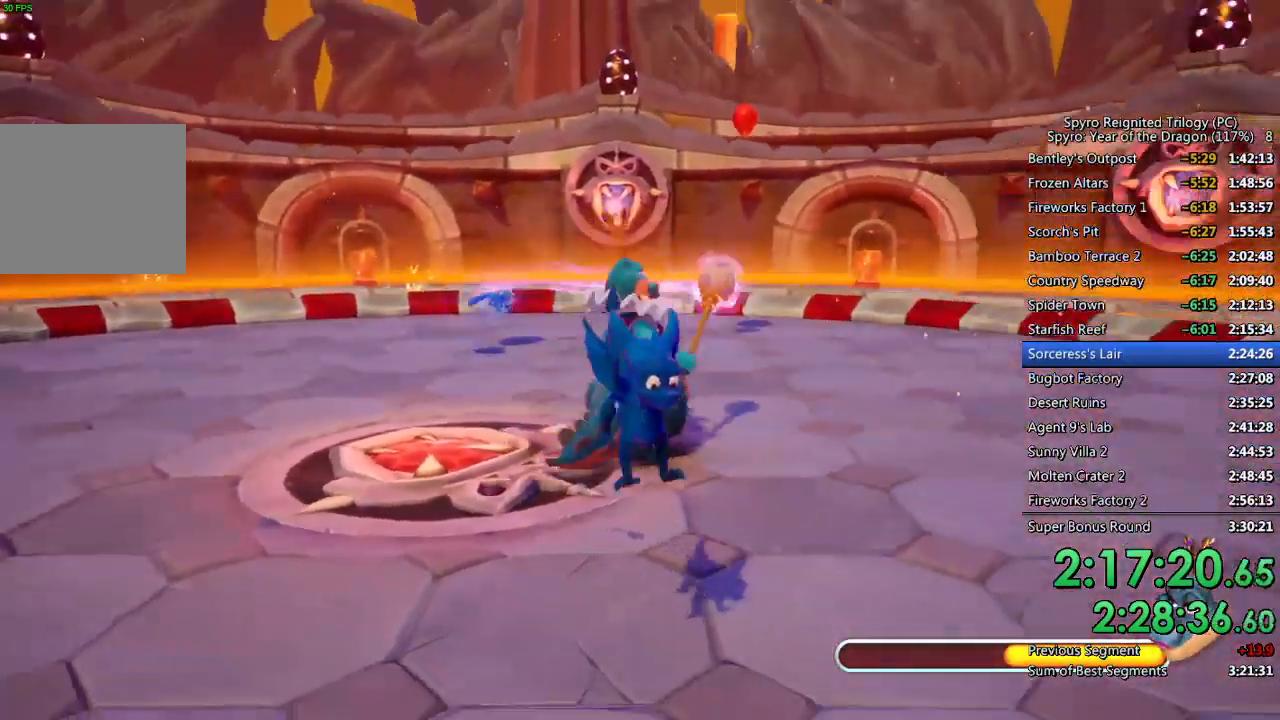
{"buttons": ["SQUARE"], "left_stick": "center", "right_stick": "center", "events": [[50, "SQUARE", "down"], [50, "left_stick", "down"], [383, "left_stick", "center"]]}
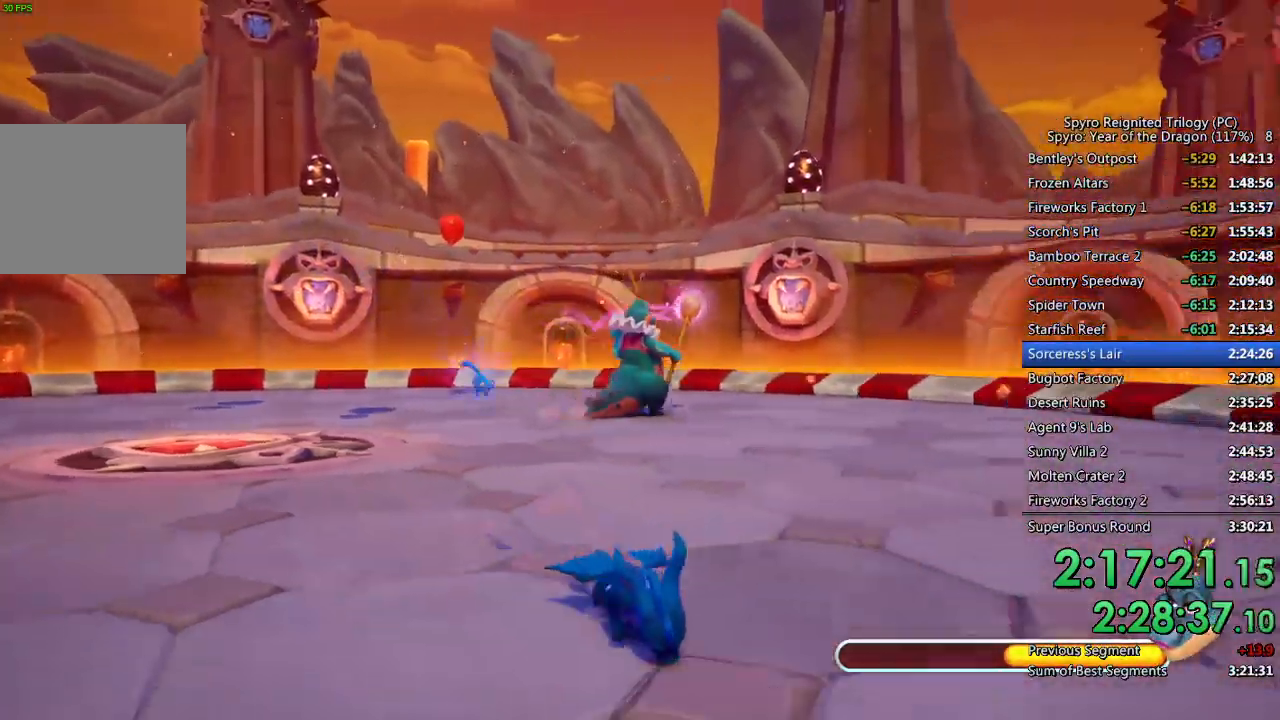
{"buttons": ["SQUARE"], "left_stick": "center", "right_stick": "center", "events": [[167, "left_stick", "down"], [433, "left_stick", "center"]]}
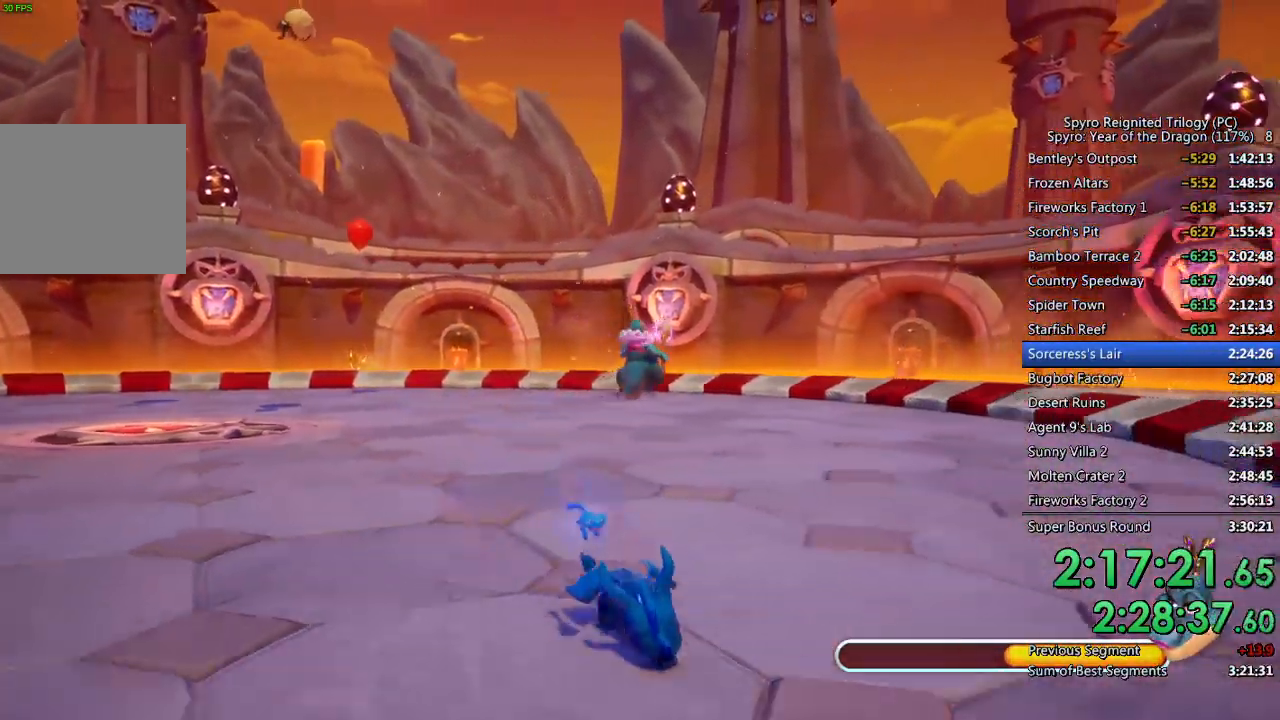
{"buttons": ["SQUARE"], "left_stick": "right", "right_stick": "center", "events": [[67, "left_stick", "right"], [300, "left_stick", "center"], [383, "left_stick", "right"]]}
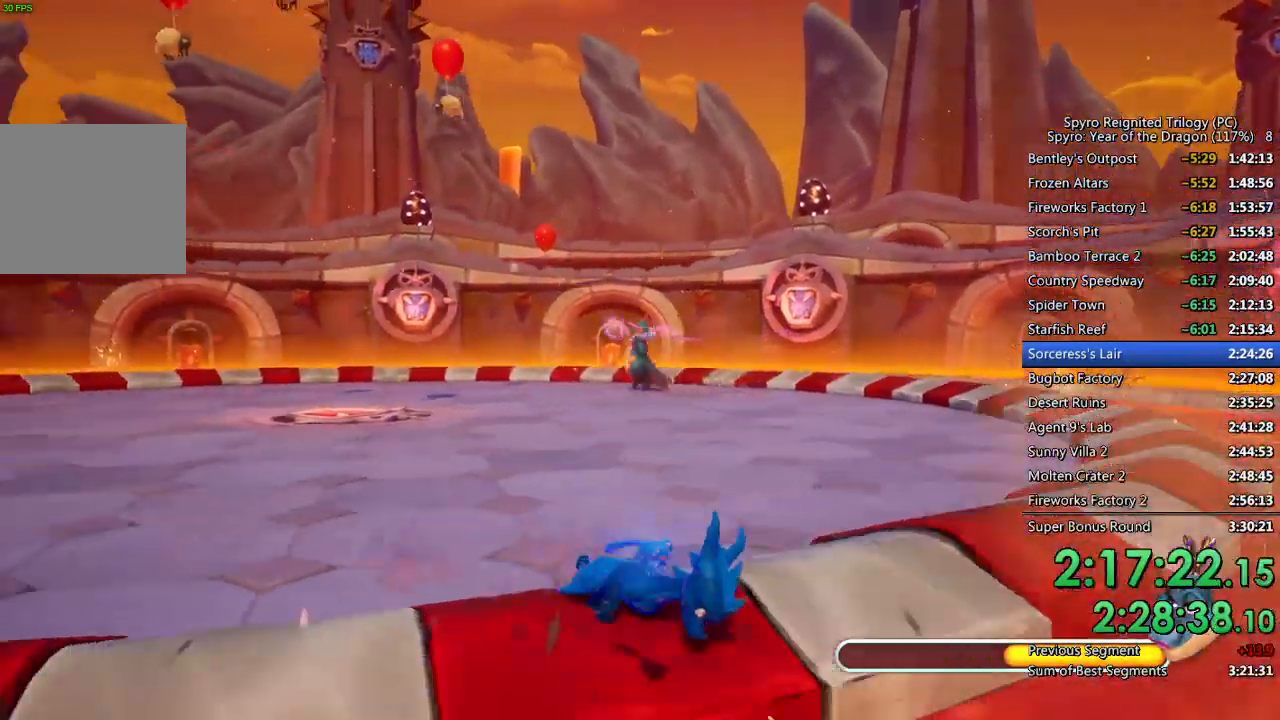
{"buttons": ["CROSS", "SQUARE"], "left_stick": "right", "right_stick": "center", "events": [[117, "CROSS", "down"]]}
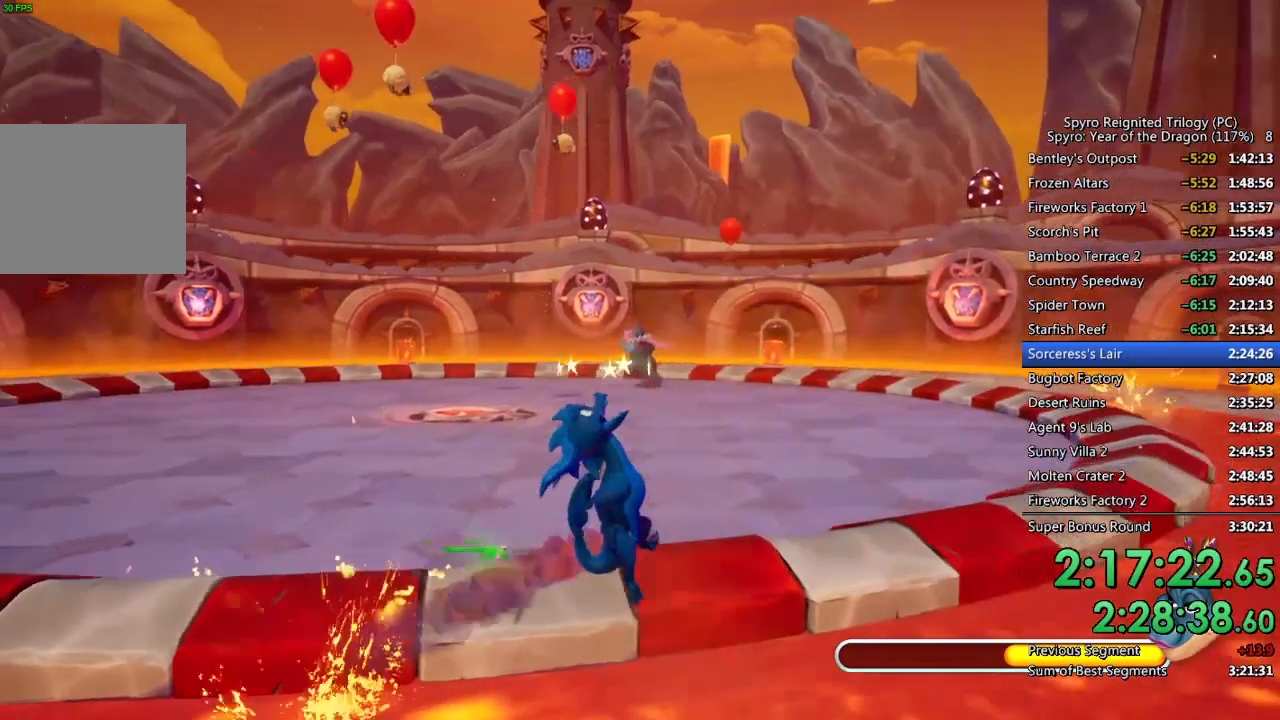
{"buttons": [], "left_stick": "down-right", "right_stick": "center", "events": [[33, "CROSS", "up"], [33, "SQUARE", "up"], [67, "left_stick", "down-right"], [117, "CROSS", "down"], [200, "CROSS", "up"], [250, "CROSS", "down"], [317, "CROSS", "up"], [367, "CROSS", "down"], [483, "CROSS", "up"]]}
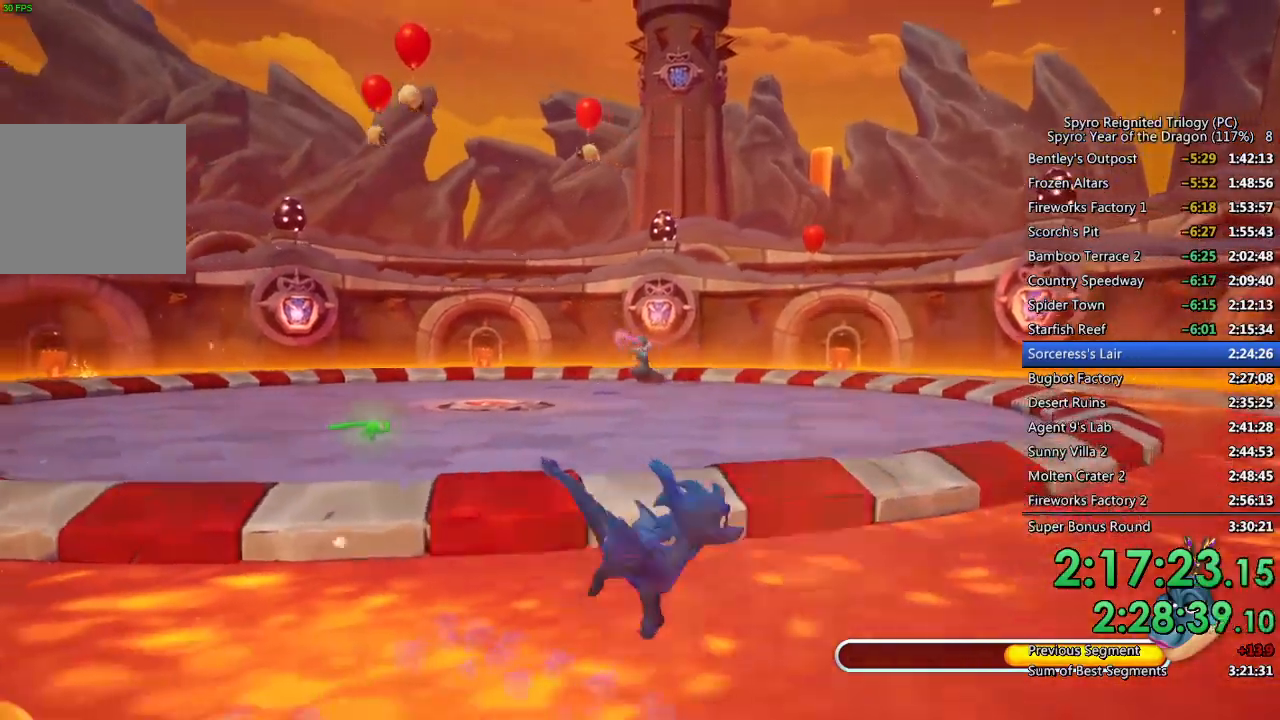
{"buttons": [], "left_stick": "down-right", "right_stick": "center", "events": [[200, "TRIANGLE", "down"], [367, "TRIANGLE", "up"]]}
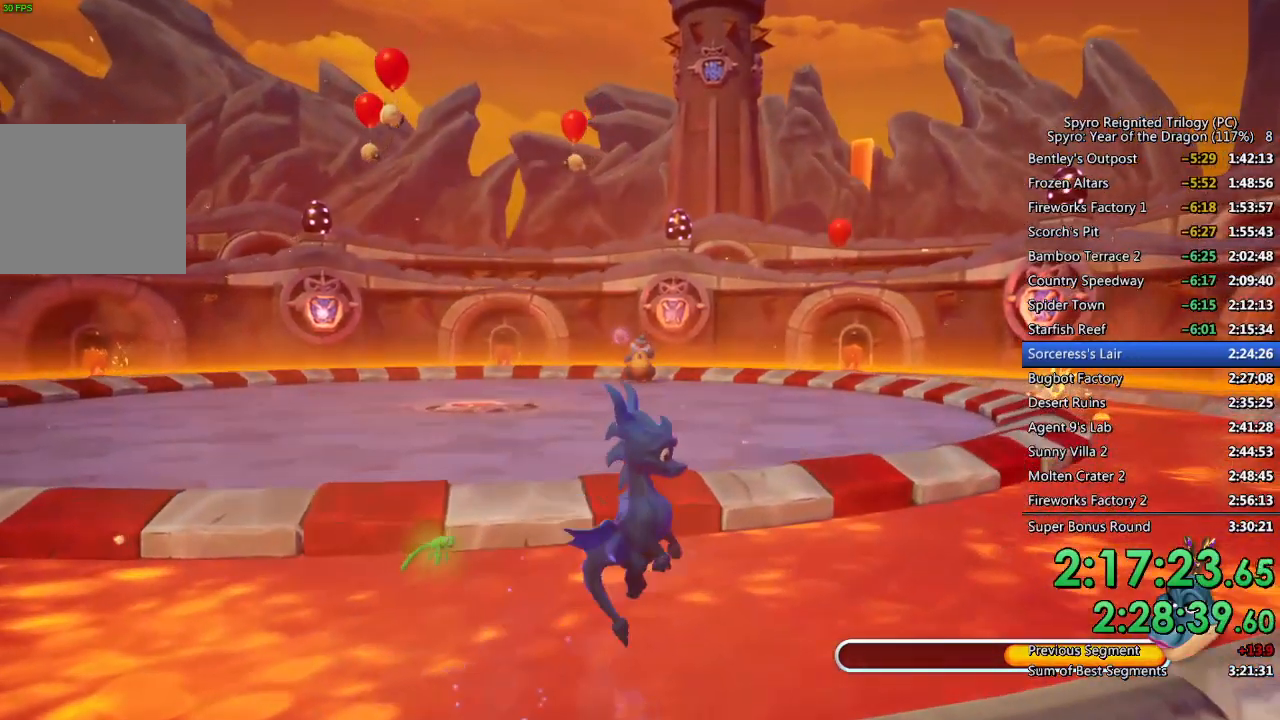
{"buttons": [], "left_stick": "center", "right_stick": "center", "events": [[317, "left_stick", "center"]]}
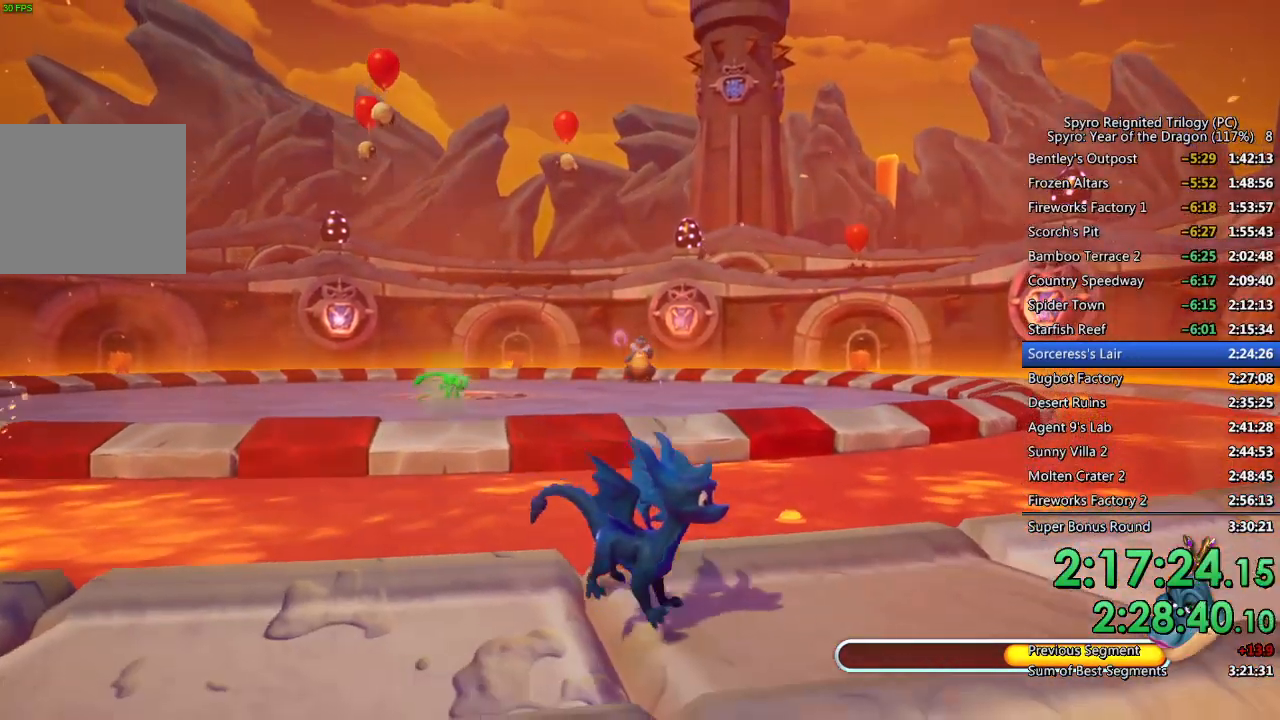
{"buttons": [], "left_stick": "up-right", "right_stick": "center", "events": [[50, "left_stick", "up-right"], [200, "left_stick", "right"], [467, "left_stick", "up-right"]]}
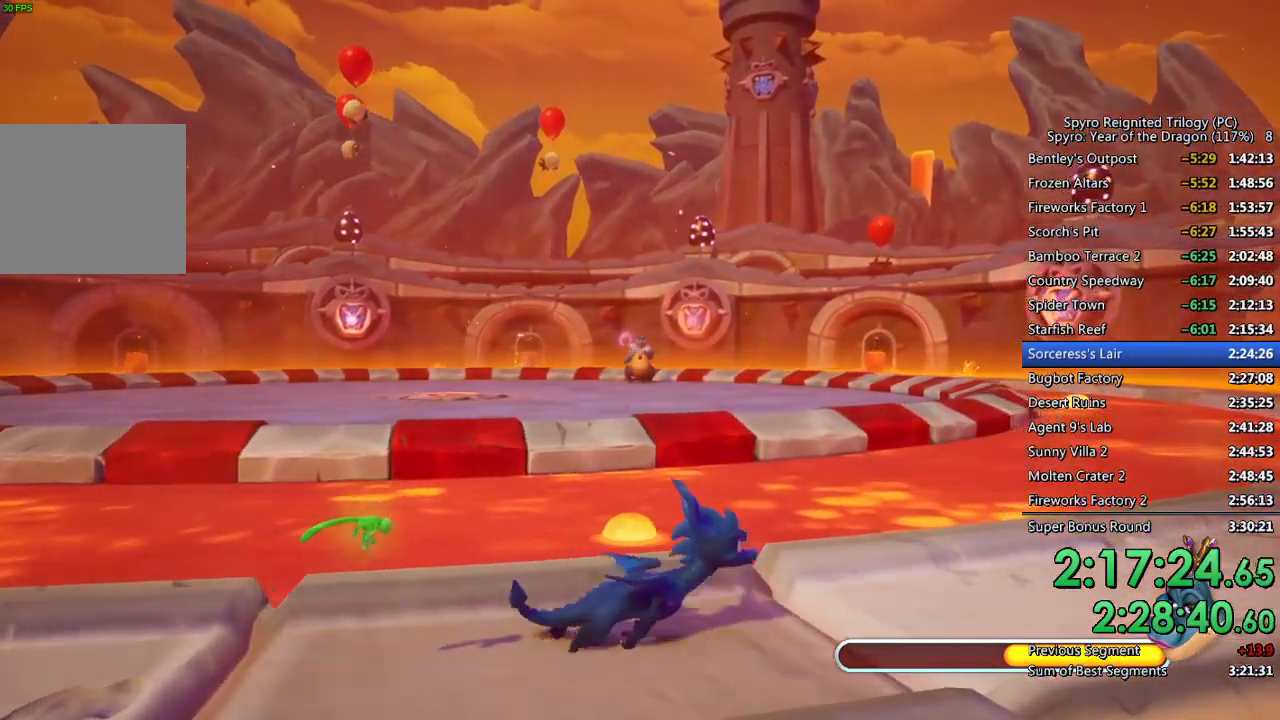
{"buttons": ["SQUARE"], "left_stick": "up-right", "right_stick": "center", "events": [[50, "SQUARE", "down"]]}
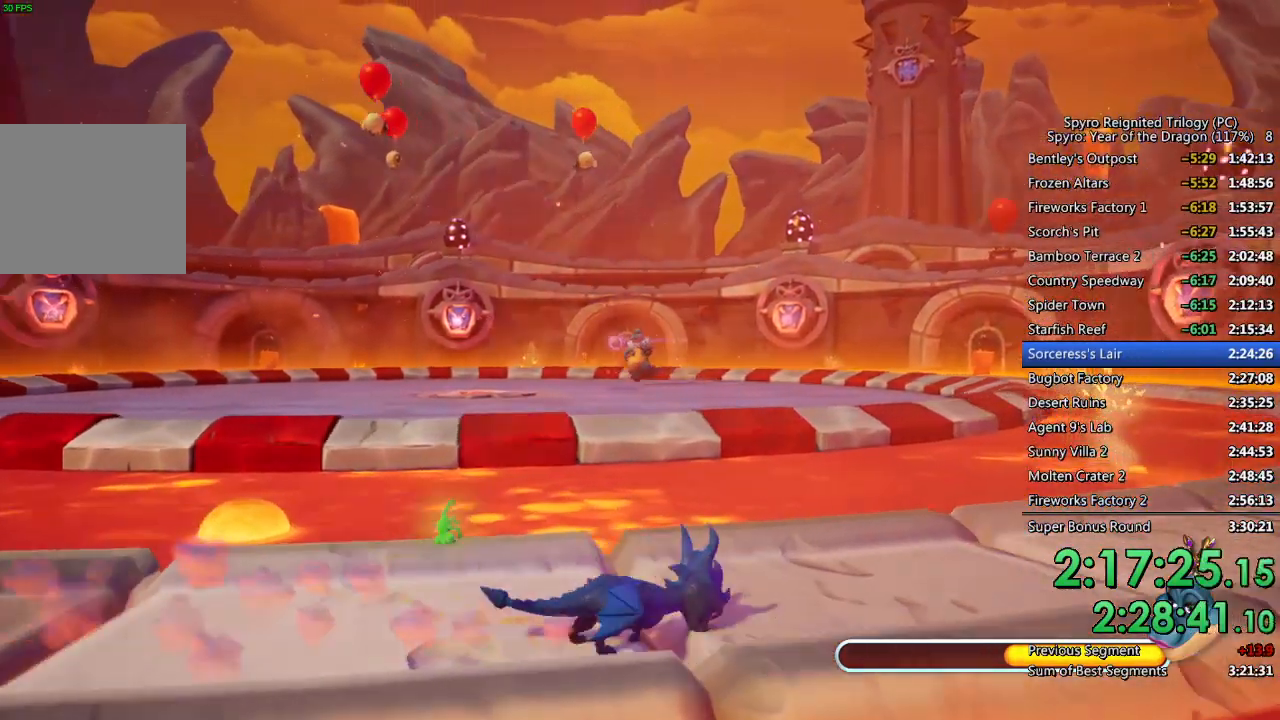
{"buttons": ["SQUARE"], "left_stick": "right", "right_stick": "center", "events": [[283, "left_stick", "right"]]}
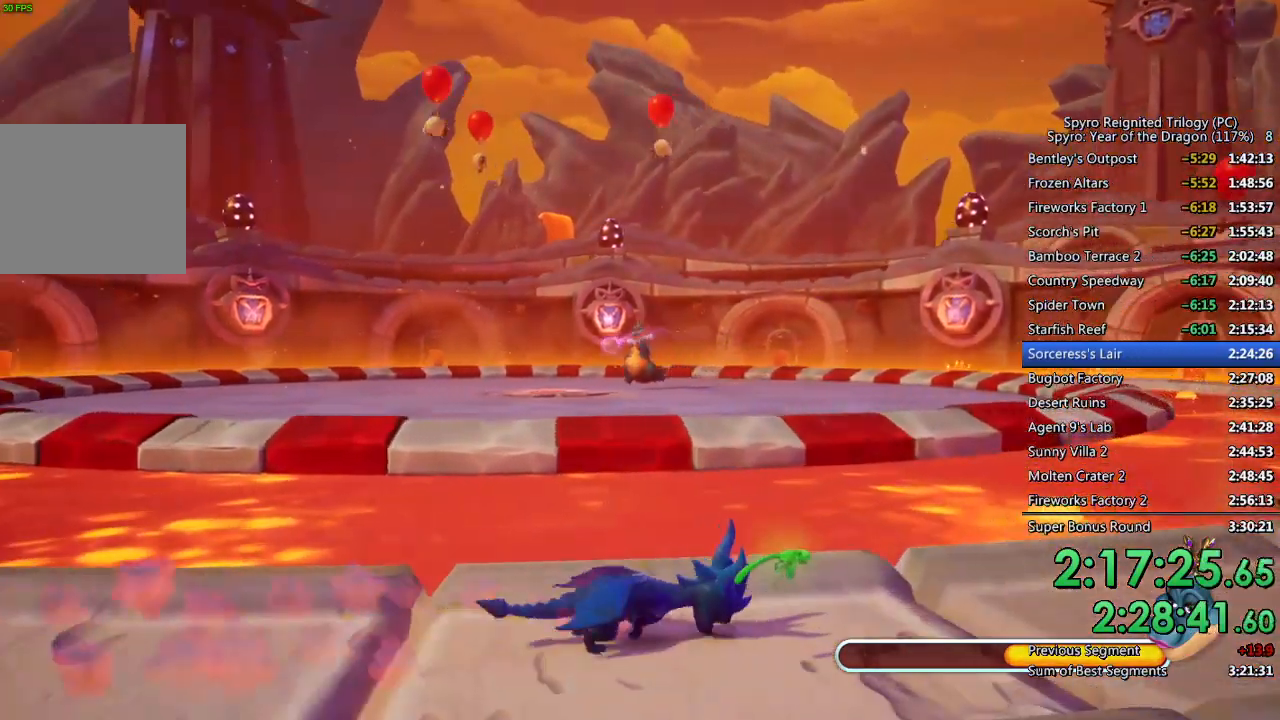
{"buttons": [], "left_stick": "center", "right_stick": "center", "events": [[400, "SQUARE", "up"], [483, "left_stick", "center"]]}
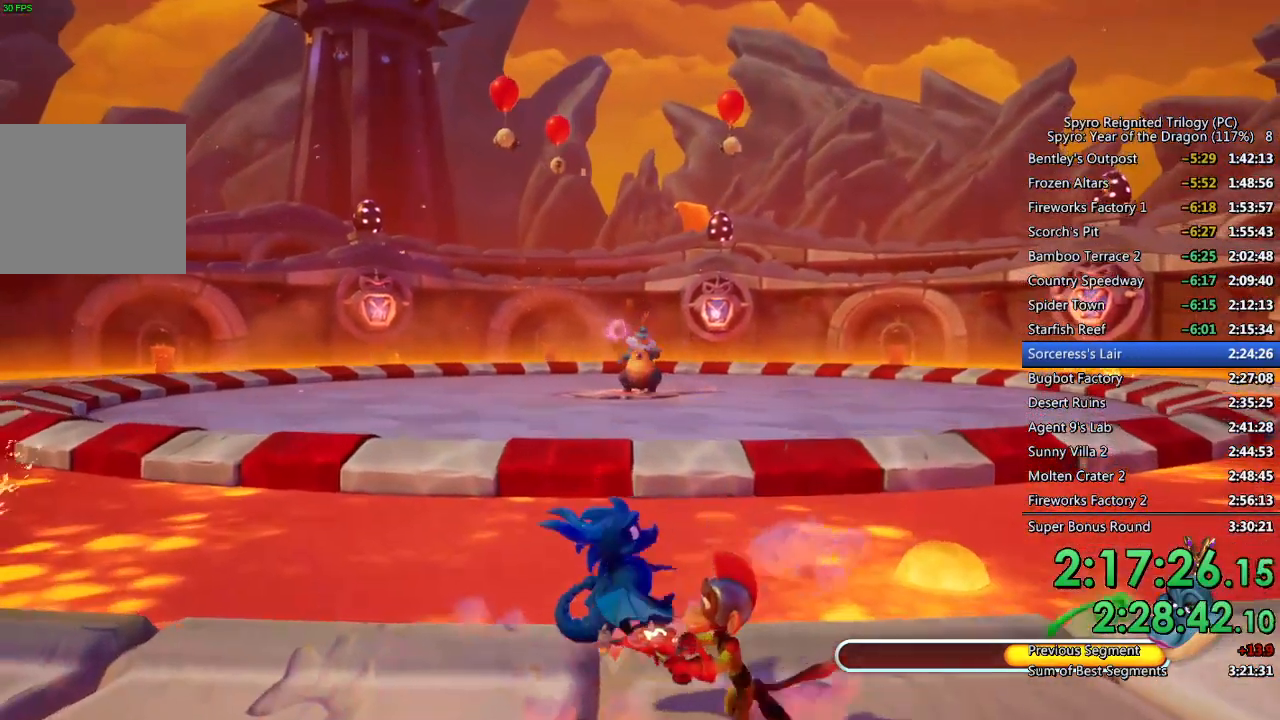
{"buttons": [], "left_stick": "left", "right_stick": "center", "events": [[217, "left_stick", "left"]]}
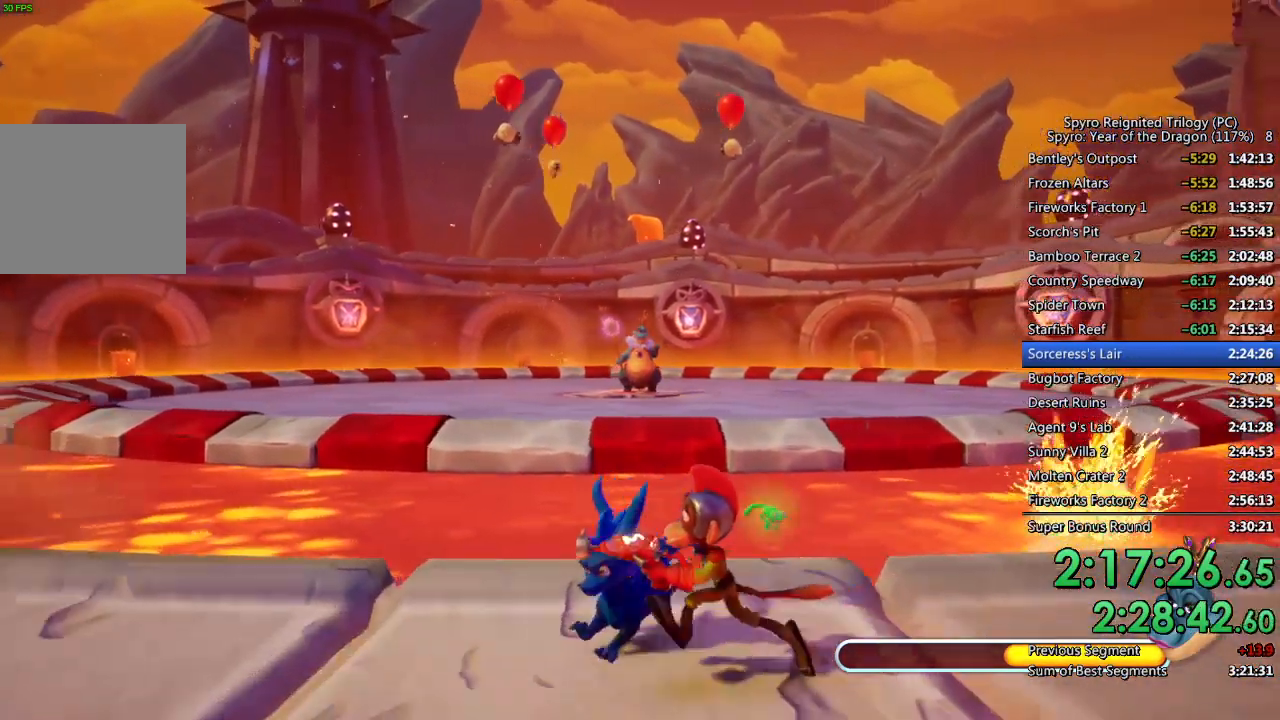
{"buttons": [], "left_stick": "center", "right_stick": "center", "events": [[67, "left_stick", "down-left"], [200, "left_stick", "center"], [317, "left_stick", "up-left"], [417, "left_stick", "center"]]}
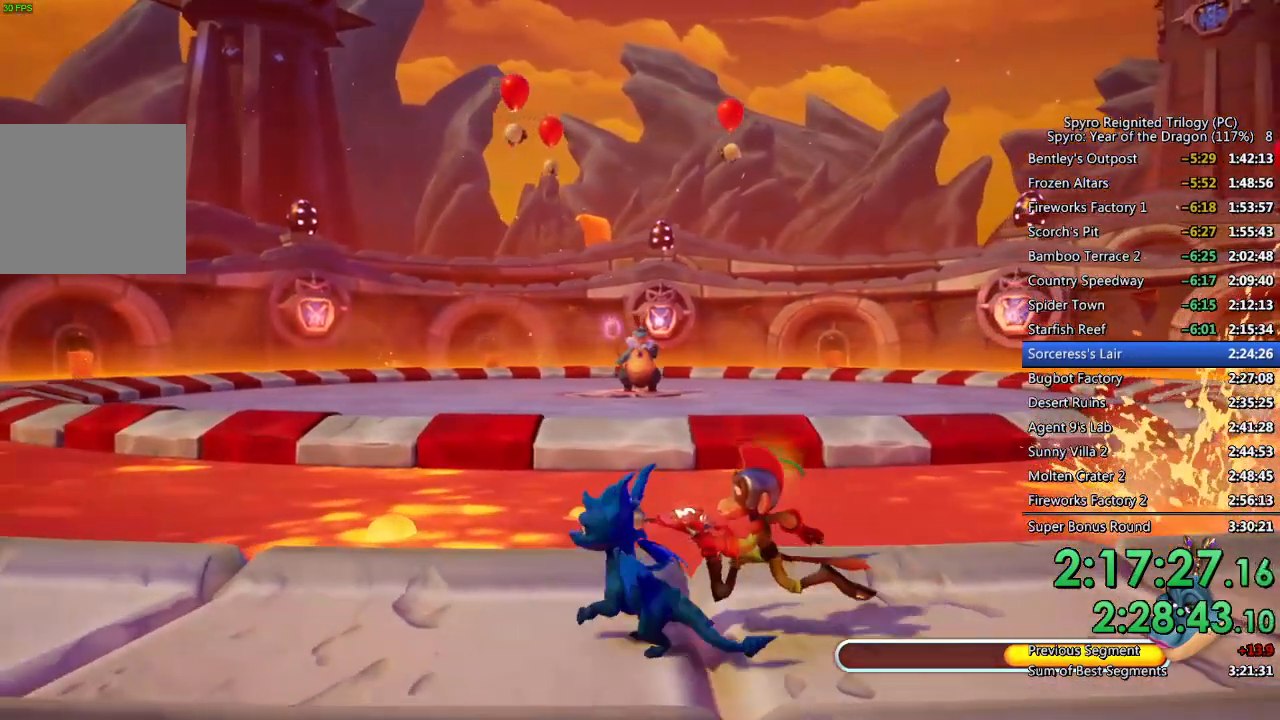
{"buttons": [], "left_stick": "down-left", "right_stick": "center", "events": [[117, "left_stick", "left"], [483, "left_stick", "down-left"]]}
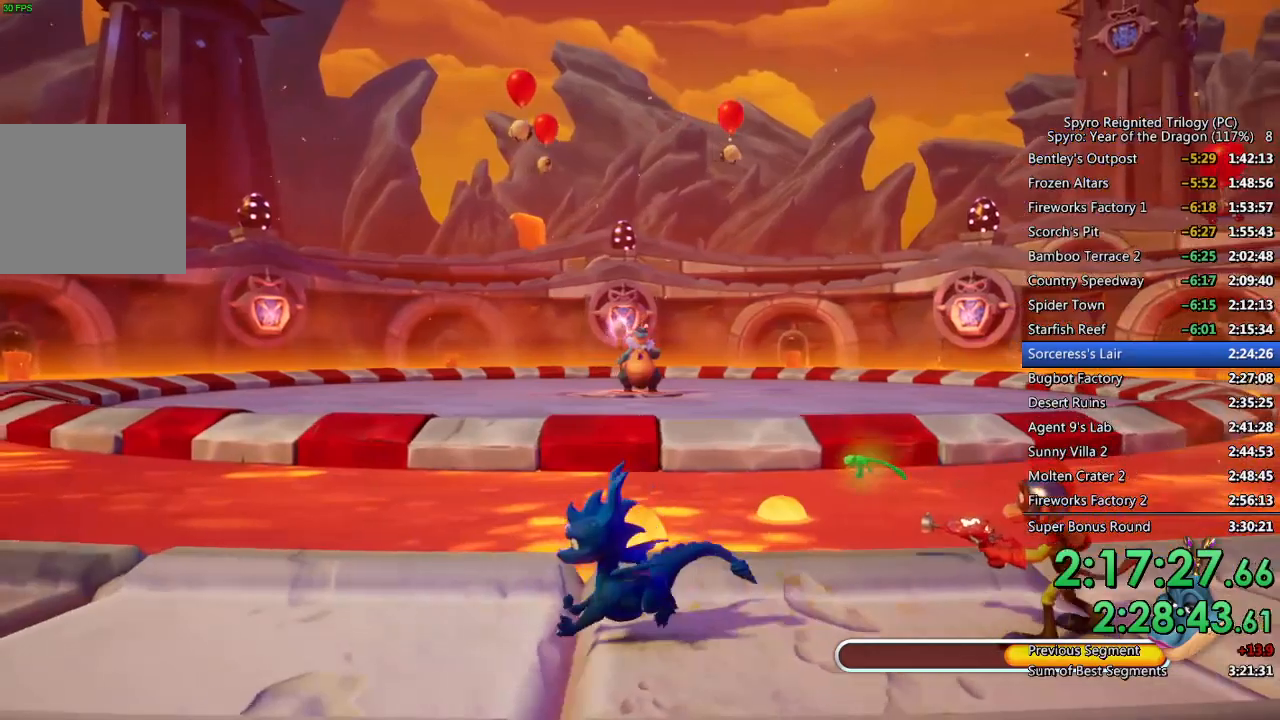
{"buttons": [], "left_stick": "center", "right_stick": "center", "events": [[133, "left_stick", "center"], [250, "left_stick", "left"], [383, "left_stick", "center"]]}
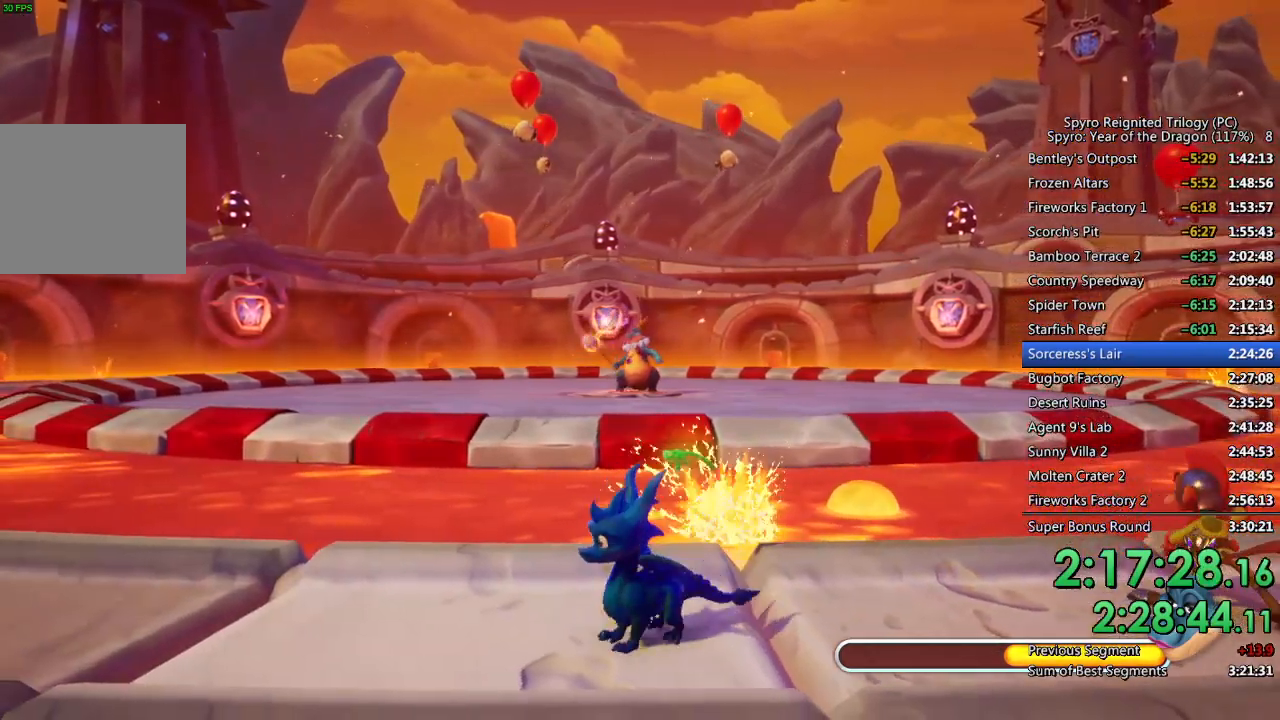
{"buttons": [], "left_stick": "left", "right_stick": "center", "events": [[17, "left_stick", "left"], [217, "left_stick", "center"], [350, "left_stick", "left"]]}
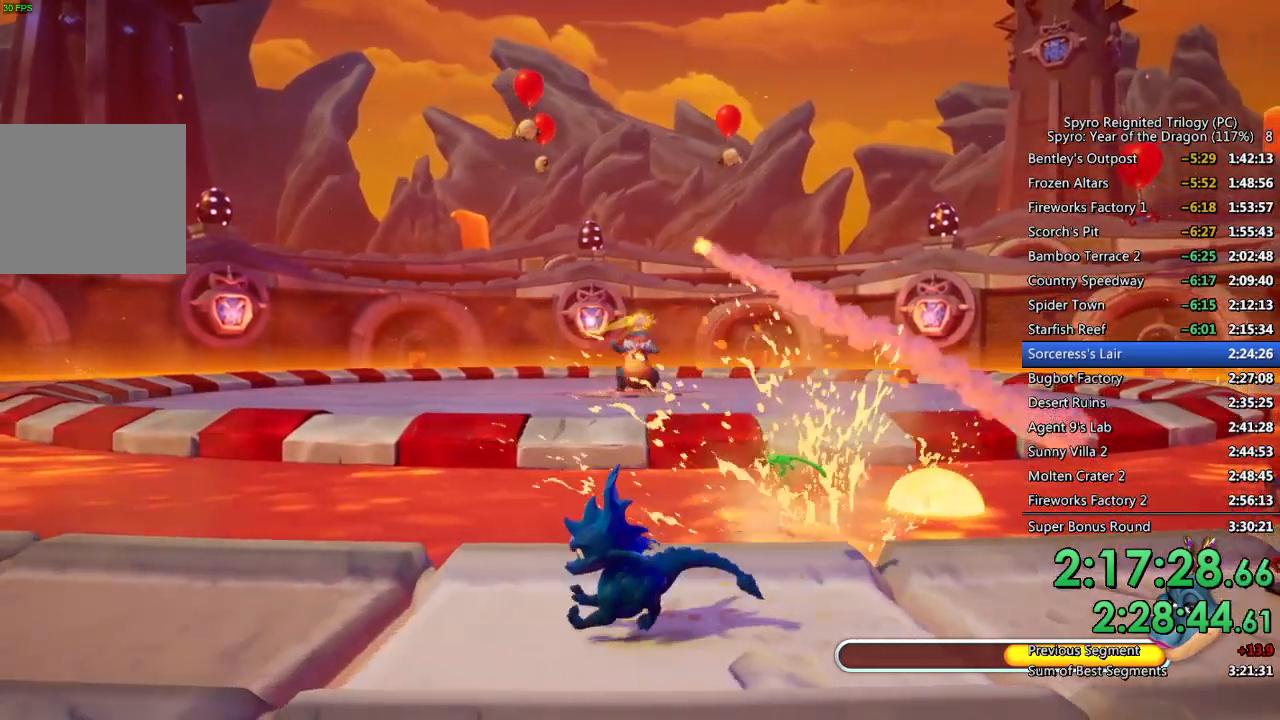
{"buttons": [], "left_stick": "left", "right_stick": "center", "events": [[83, "left_stick", "center"], [133, "left_stick", "left"], [367, "left_stick", "center"], [433, "left_stick", "left"]]}